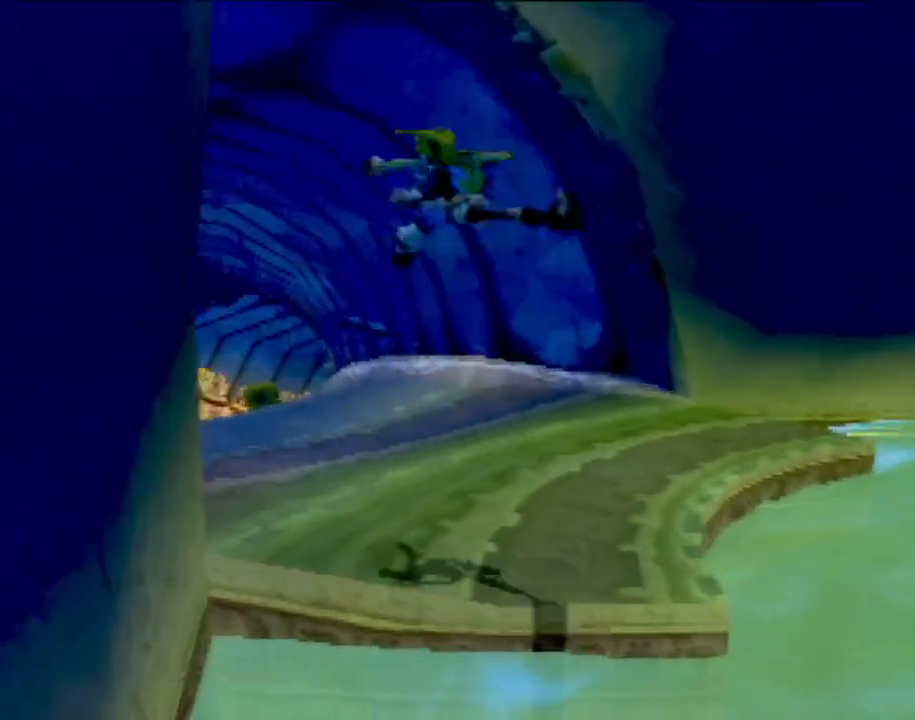
Gameplay with a controller (PlayStation layout); each line is a JSON object with the inputs held at the frame after it. "events" lists button and stick changes between this image and that frame as [ms after this image, input, new state], when the widget could be followed in between. Not read: L3 R3 right_stick.
{"buttons": [], "left_stick": "up", "events": []}
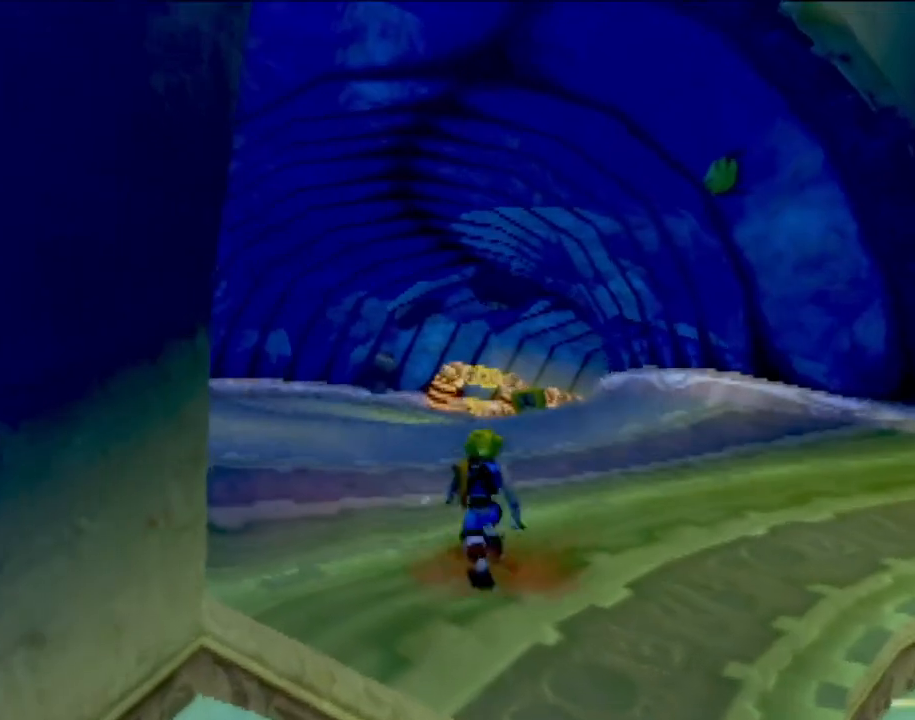
{"buttons": [], "left_stick": "up", "events": []}
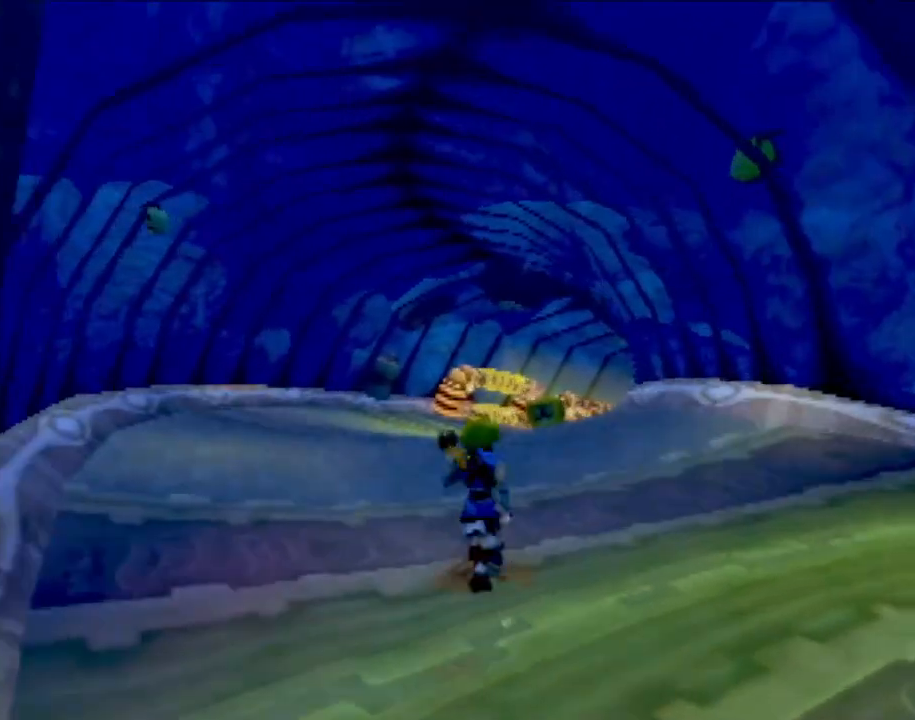
{"buttons": [], "left_stick": "up", "events": []}
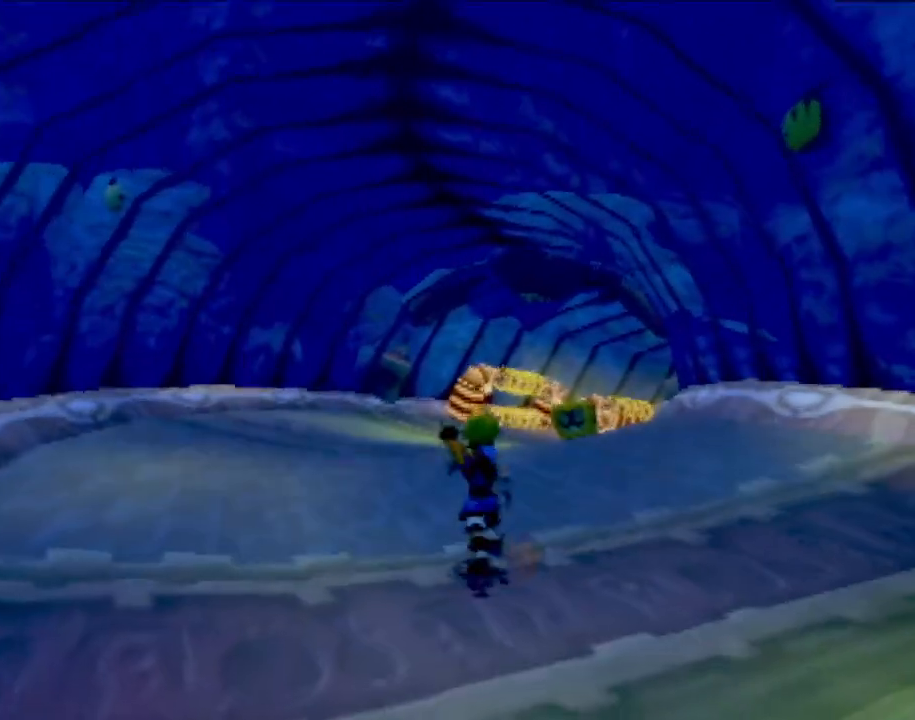
{"buttons": [], "left_stick": "center", "events": [[251, "left_stick", "center"]]}
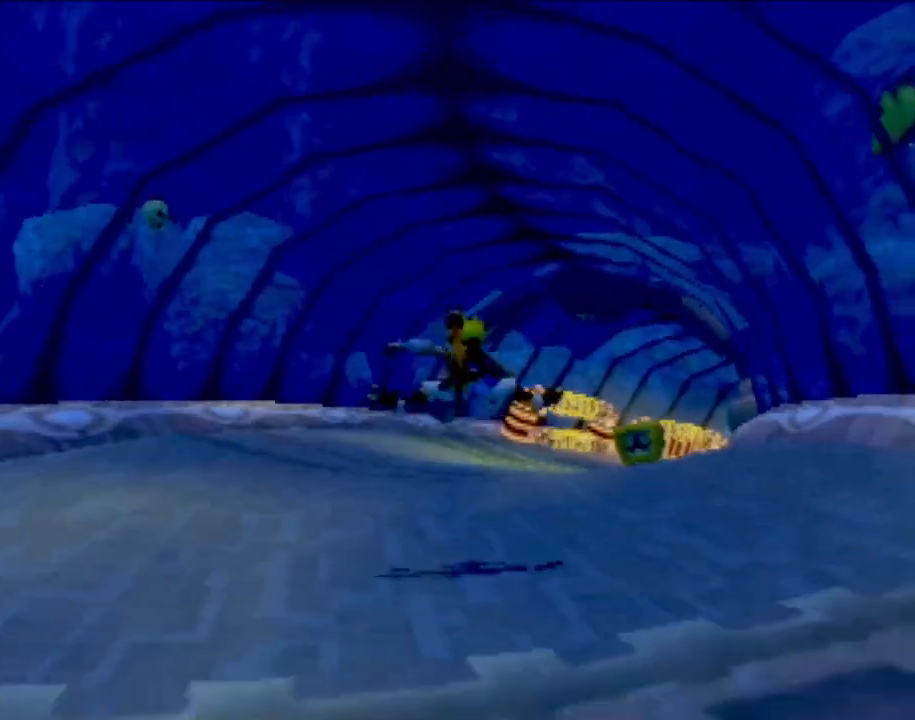
{"buttons": [], "left_stick": "right", "events": [[384, "left_stick", "right"]]}
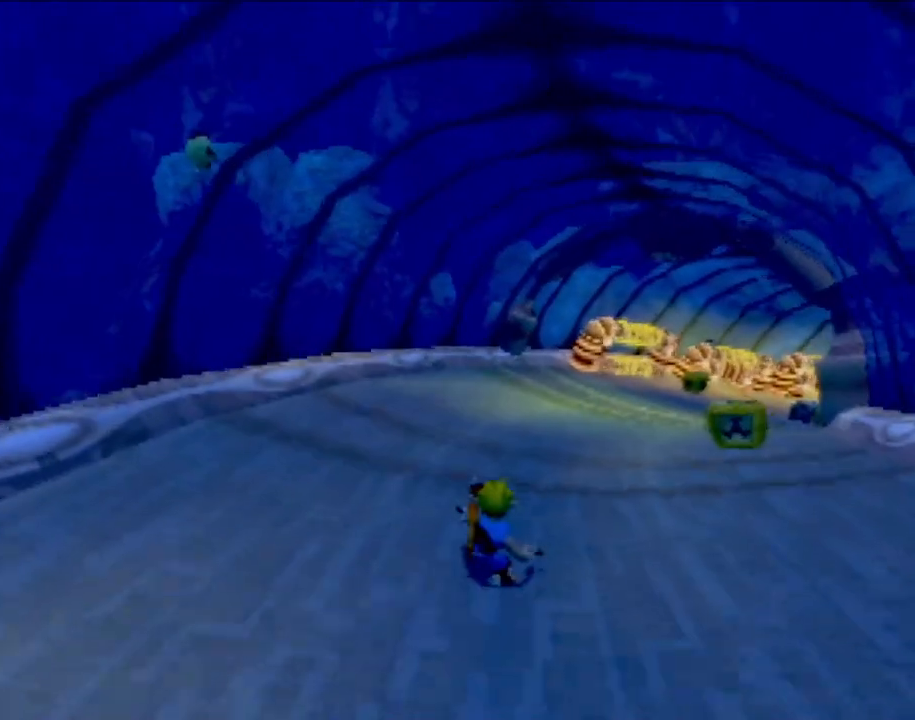
{"buttons": [], "left_stick": "down"}
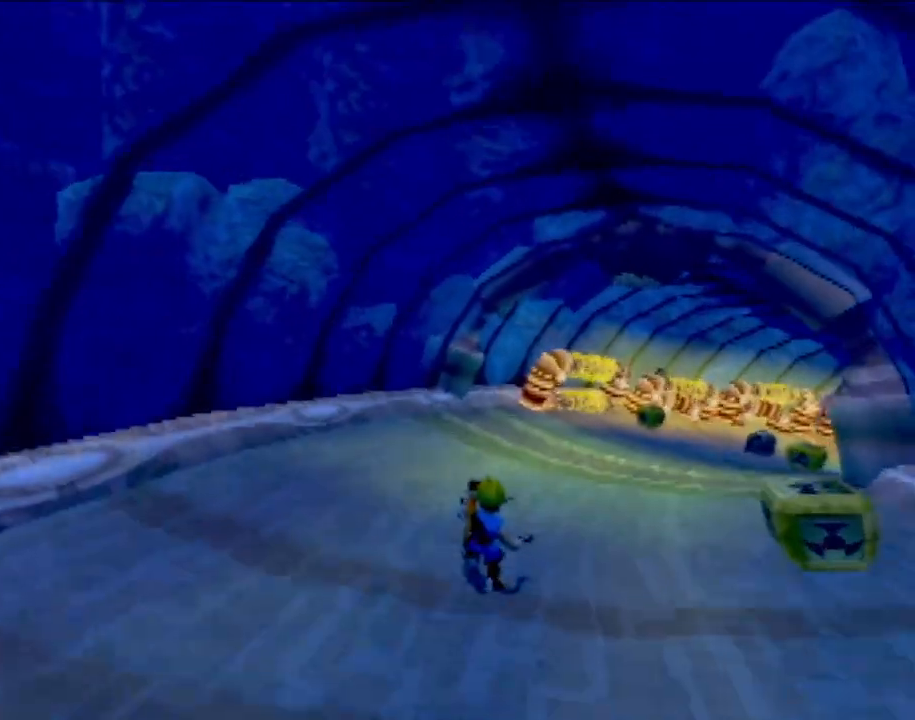
{"buttons": [], "left_stick": "down-right", "events": [[450, "left_stick", "down-right"]]}
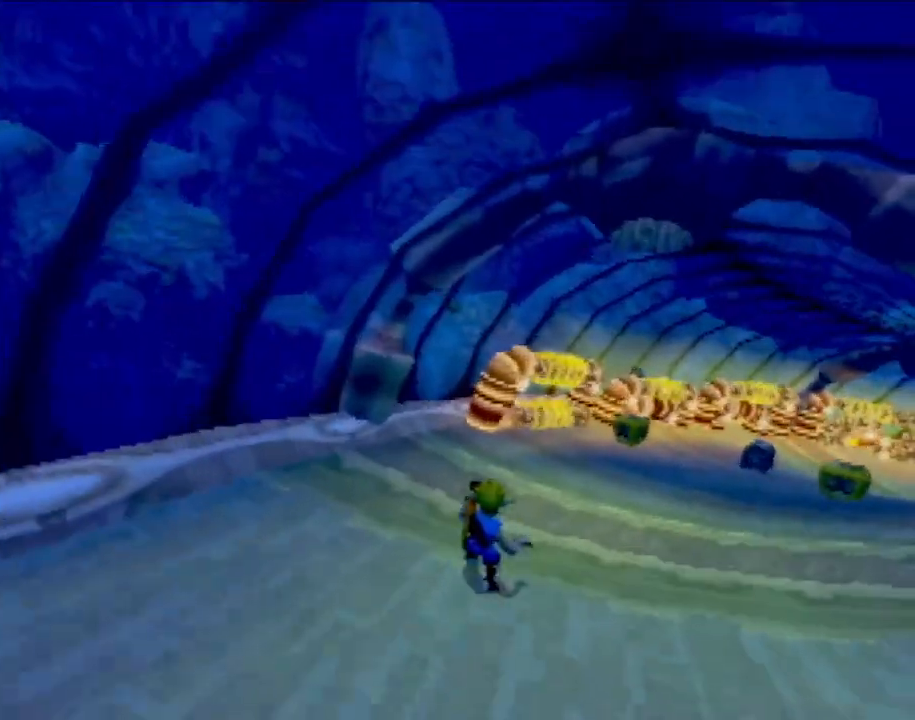
{"buttons": [], "left_stick": "down-right", "events": []}
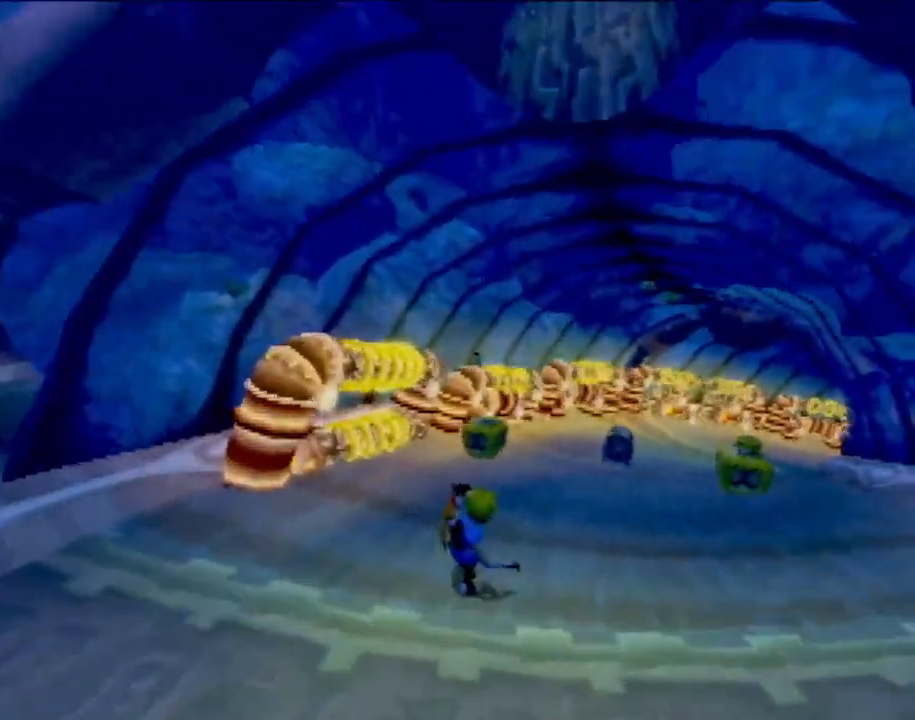
{"buttons": [], "left_stick": "down-left", "events": [[300, "left_stick", "down-left"]]}
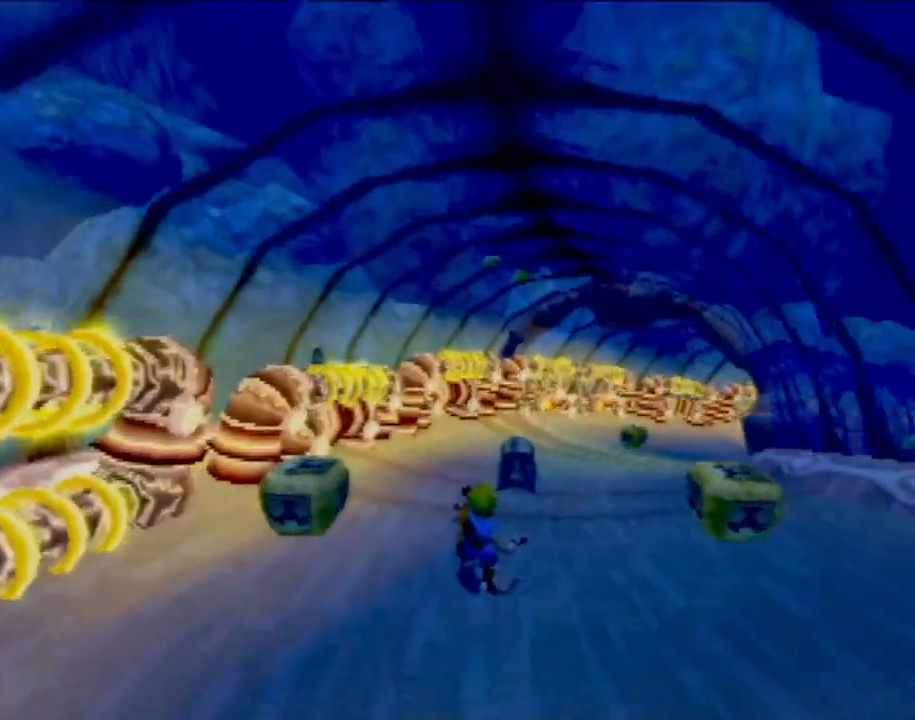
{"buttons": [], "left_stick": "down-right", "events": [[100, "left_stick", "down-right"]]}
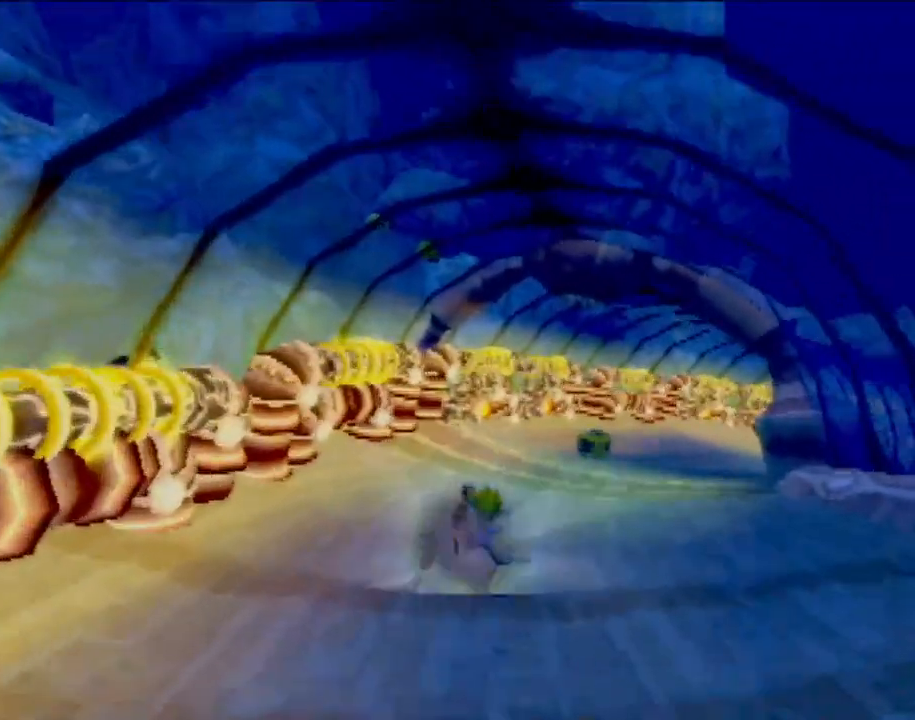
{"buttons": [], "left_stick": "down-right", "events": []}
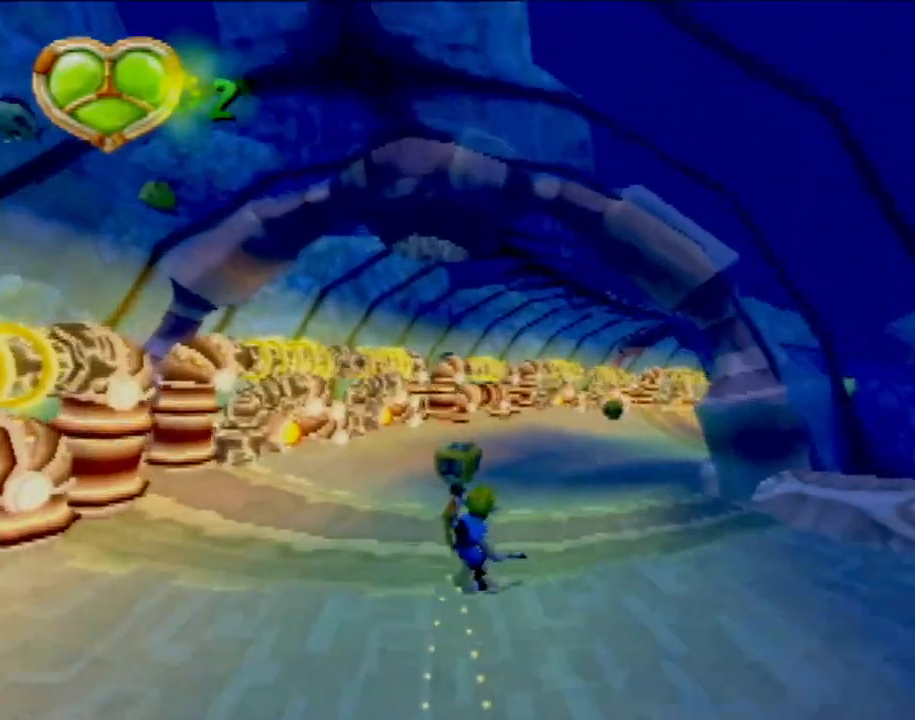
{"buttons": [], "left_stick": "down", "events": [[367, "left_stick", "down"]]}
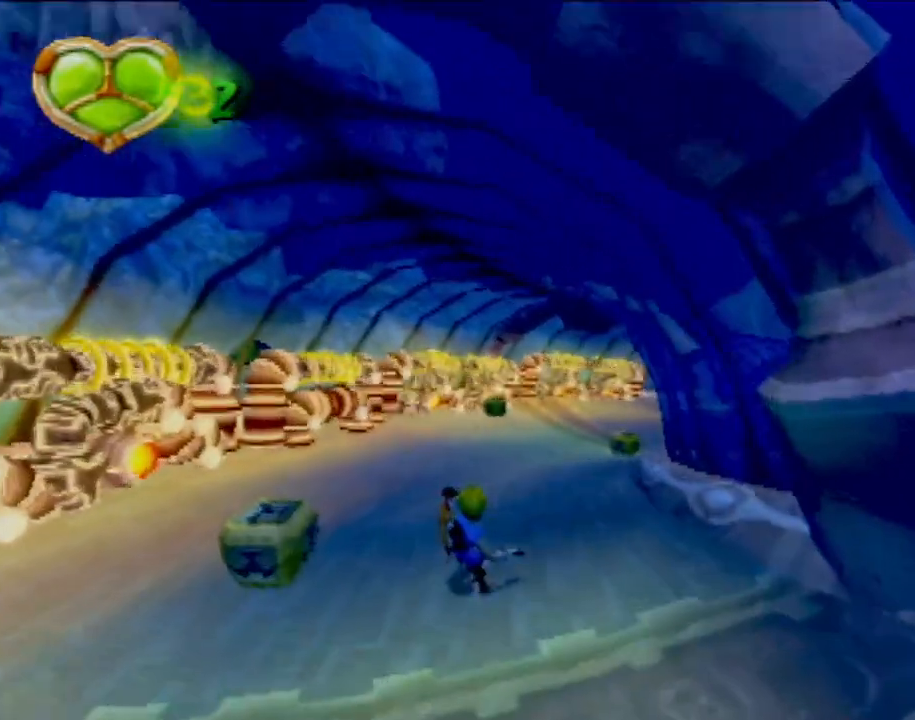
{"buttons": [], "left_stick": "center", "events": [[67, "left_stick", "down-right"], [450, "left_stick", "center"]]}
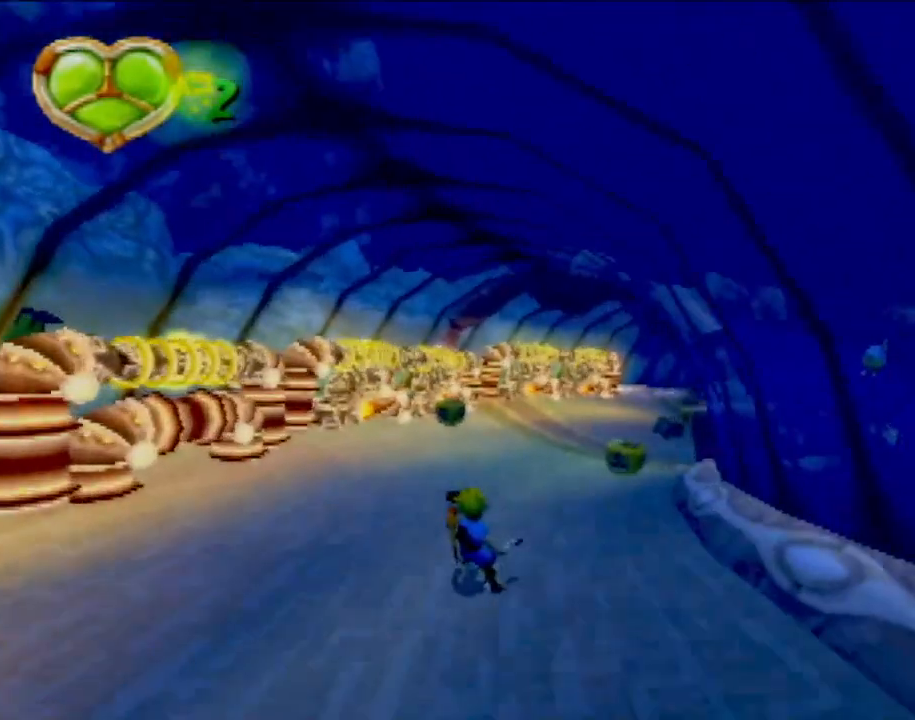
{"buttons": [], "left_stick": "up-right", "events": [[217, "left_stick", "up-right"]]}
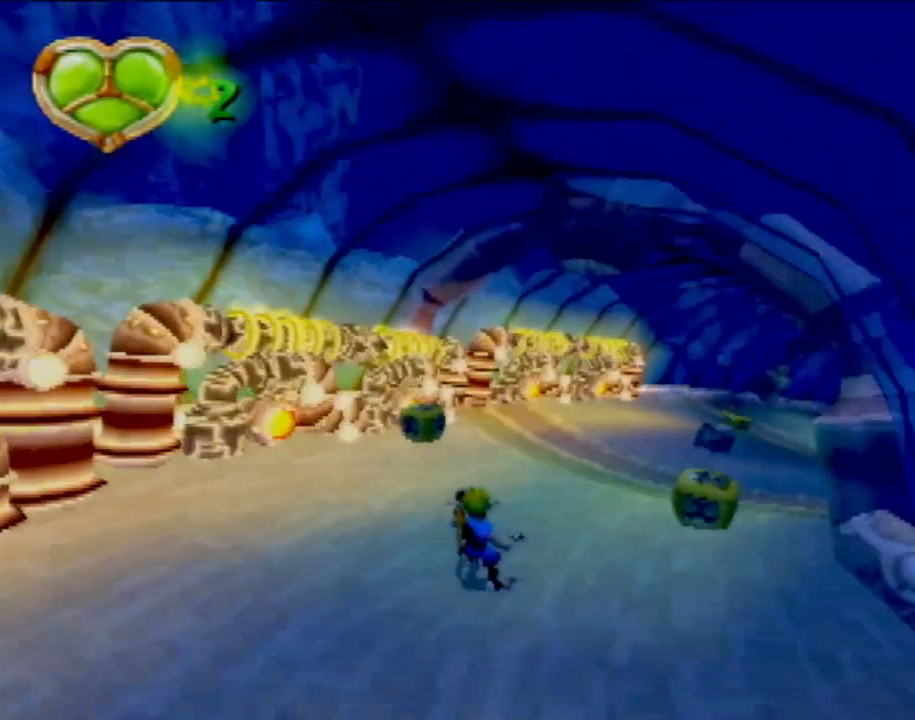
{"buttons": [], "left_stick": "down-right", "events": [[150, "left_stick", "right"], [283, "left_stick", "down-right"]]}
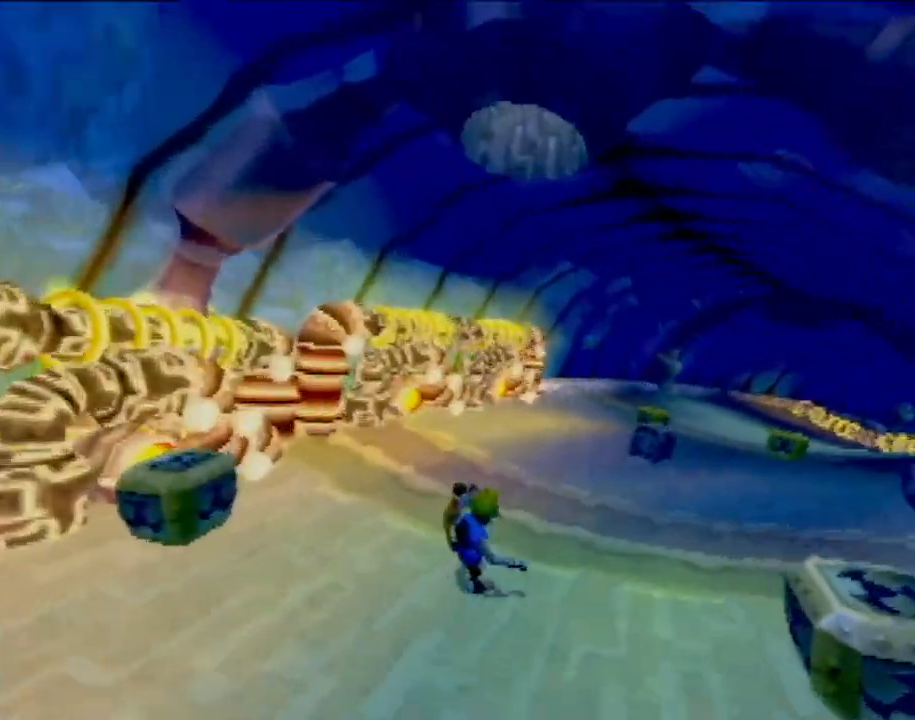
{"buttons": [], "left_stick": "down", "events": [[184, "left_stick", "center"], [317, "left_stick", "right"], [367, "left_stick", "down-right"], [467, "left_stick", "down"]]}
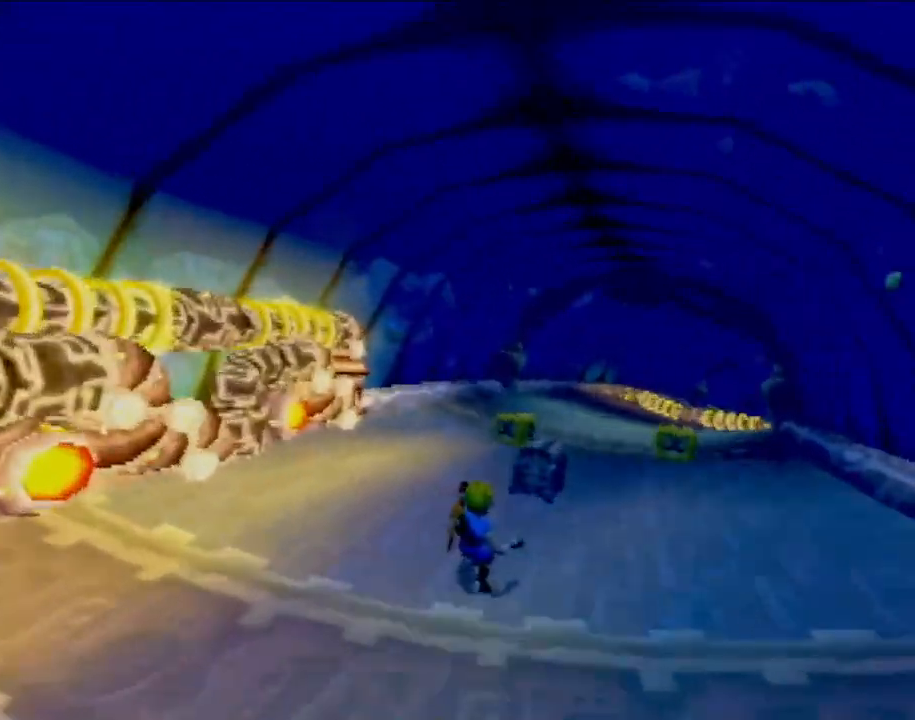
{"buttons": [], "left_stick": "up-right", "events": [[167, "left_stick", "right"], [233, "left_stick", "center"], [367, "left_stick", "up-right"]]}
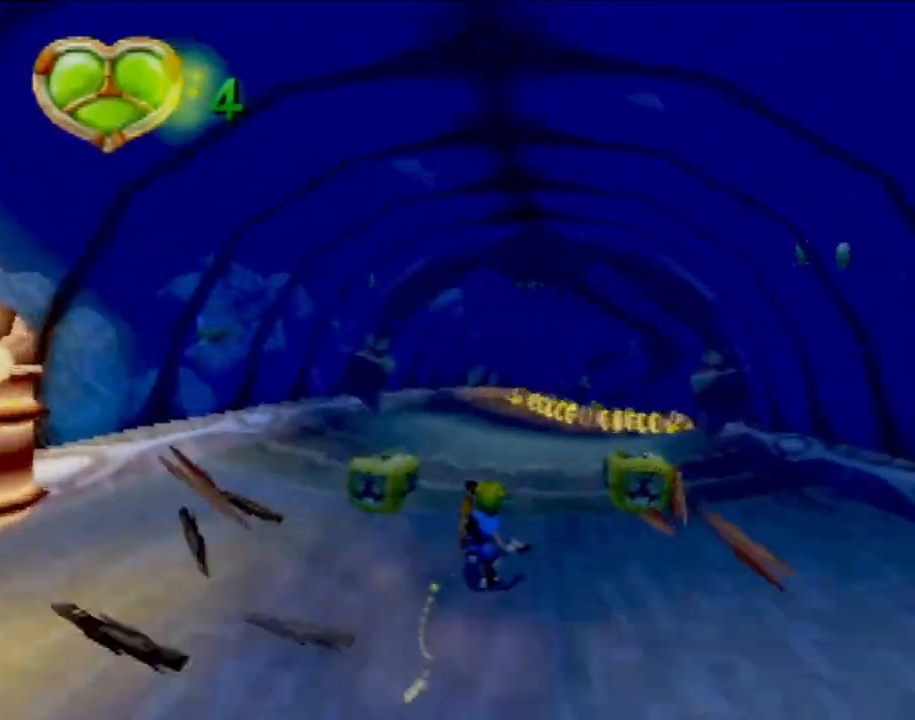
{"buttons": [], "left_stick": "up-right", "events": []}
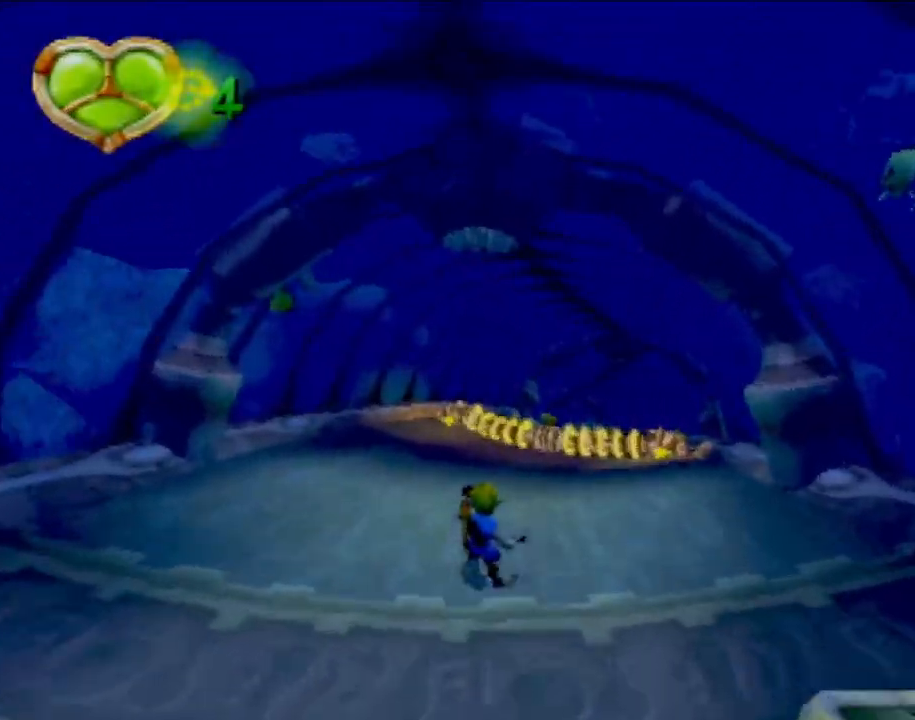
{"buttons": ["CROSS"], "left_stick": "up-right", "events": [[400, "CROSS", "down"]]}
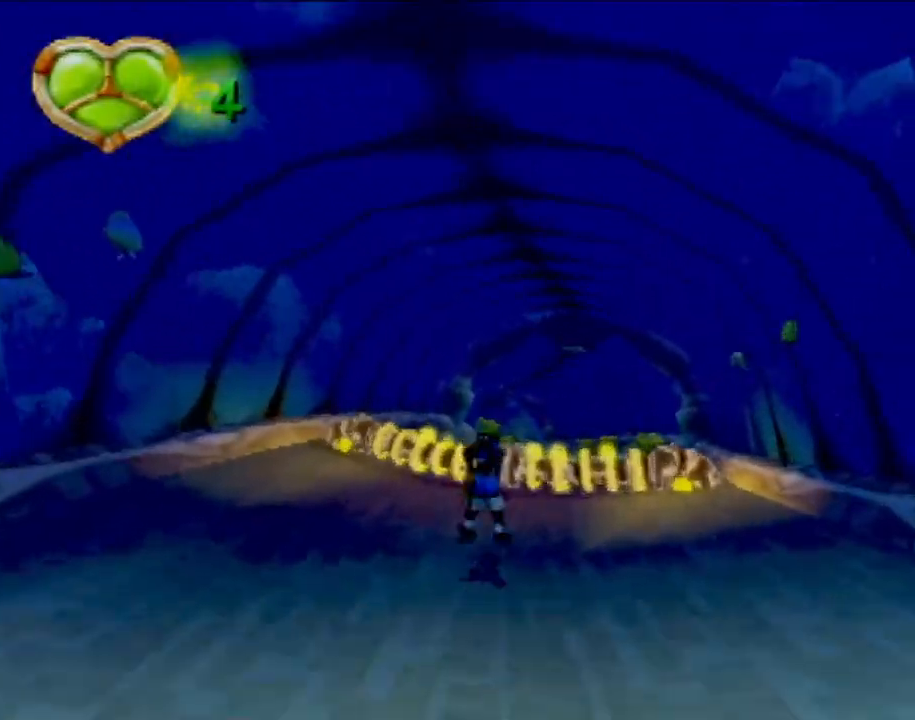
{"buttons": [], "left_stick": "up-right", "events": [[484, "CROSS", "up"]]}
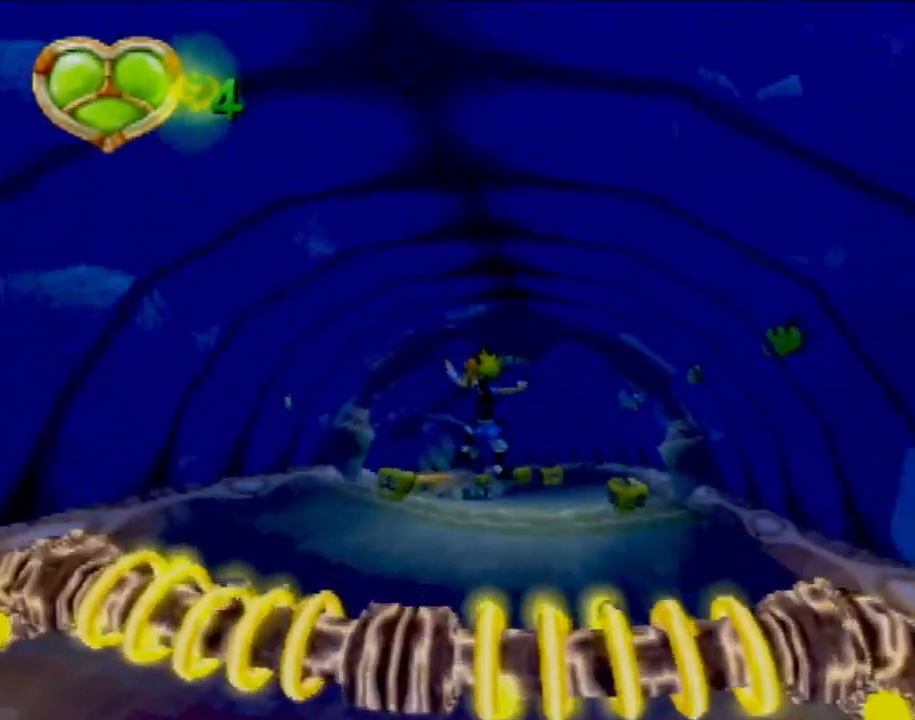
{"buttons": [], "left_stick": "left", "events": [[16, "left_stick", "center"], [367, "left_stick", "left"]]}
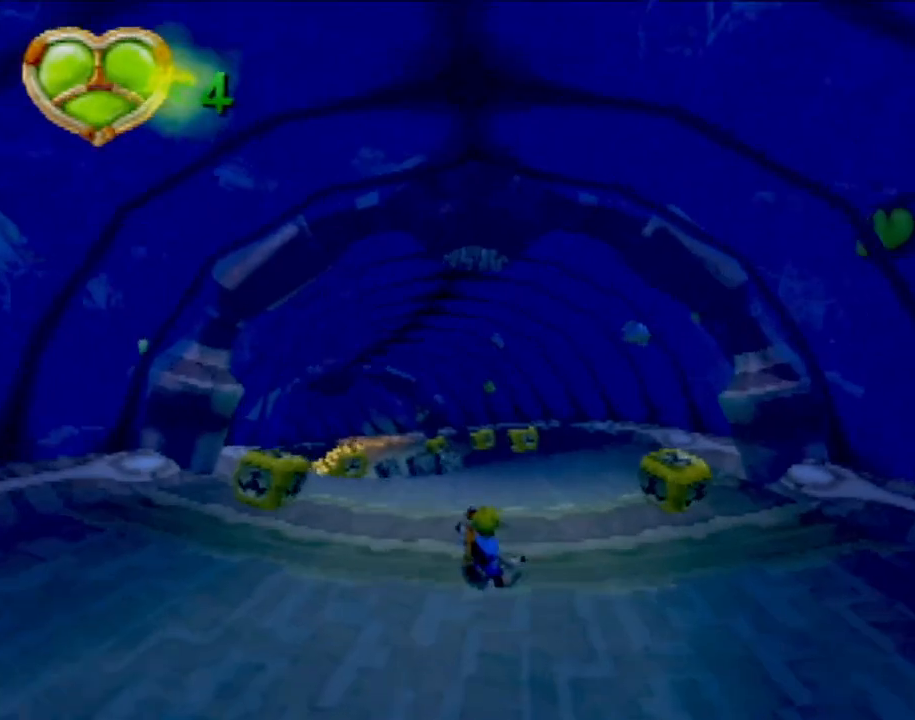
{"buttons": [], "left_stick": "left", "events": [[34, "left_stick", "center"], [384, "left_stick", "left"]]}
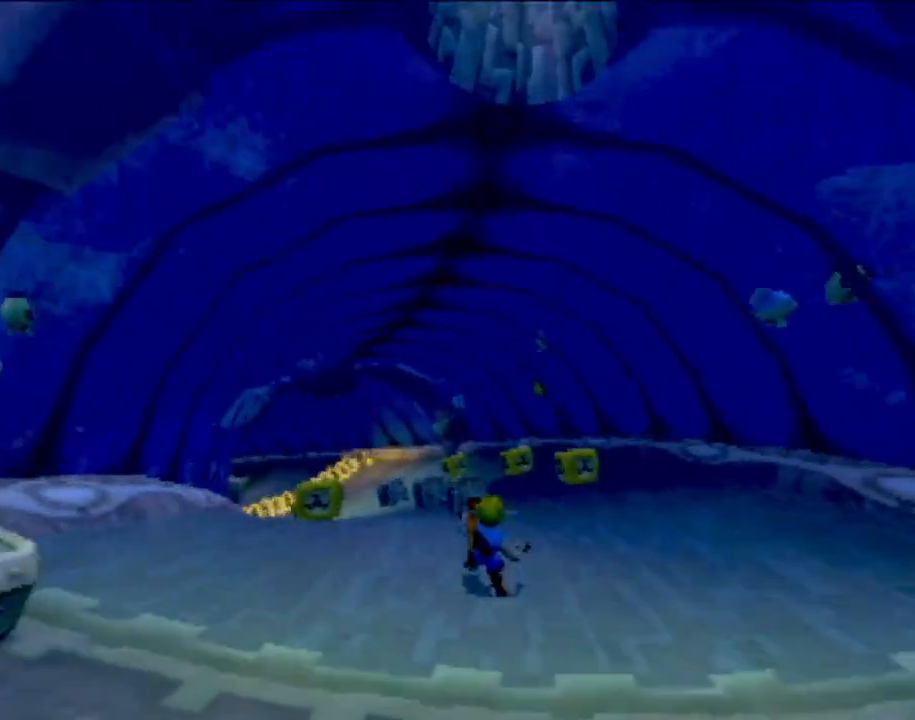
{"buttons": [], "left_stick": "up-left", "events": [[33, "left_stick", "center"], [267, "left_stick", "up-left"]]}
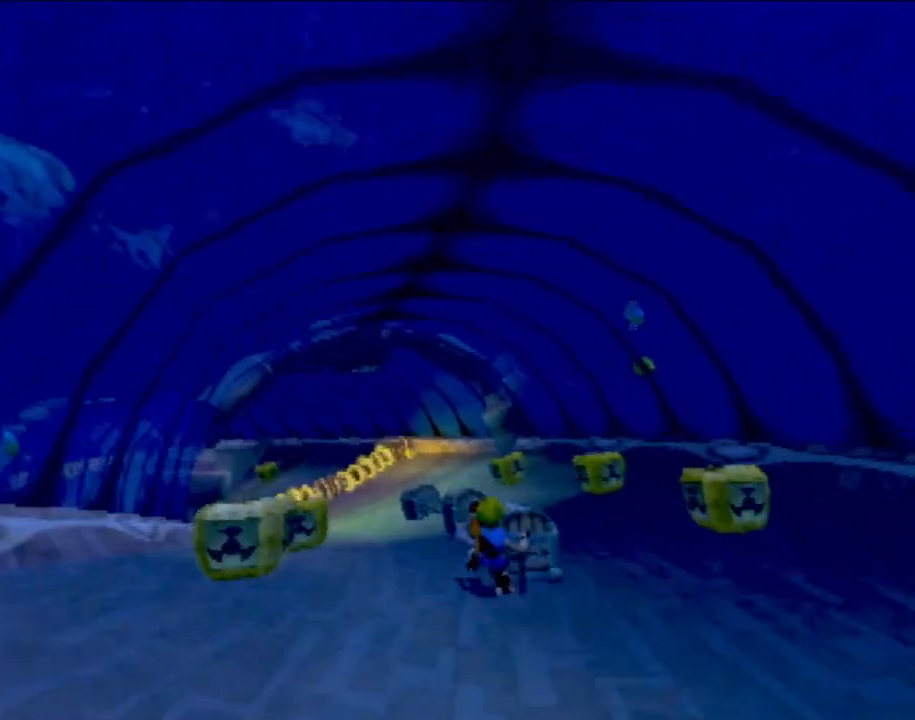
{"buttons": [], "left_stick": "center", "events": [[217, "left_stick", "center"]]}
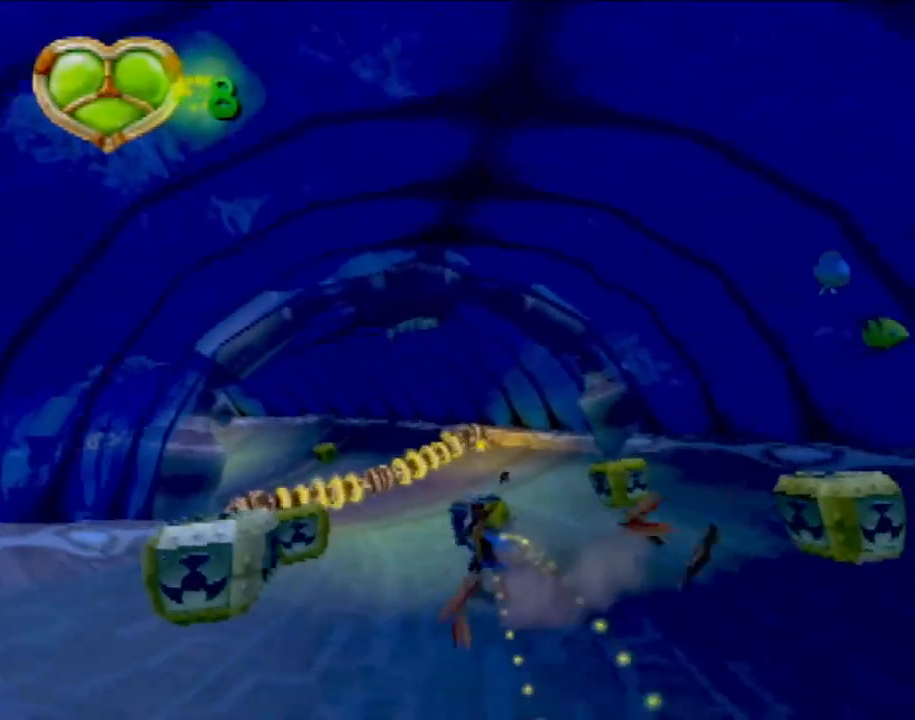
{"buttons": [], "left_stick": "up-left", "events": [[50, "left_stick", "up-left"]]}
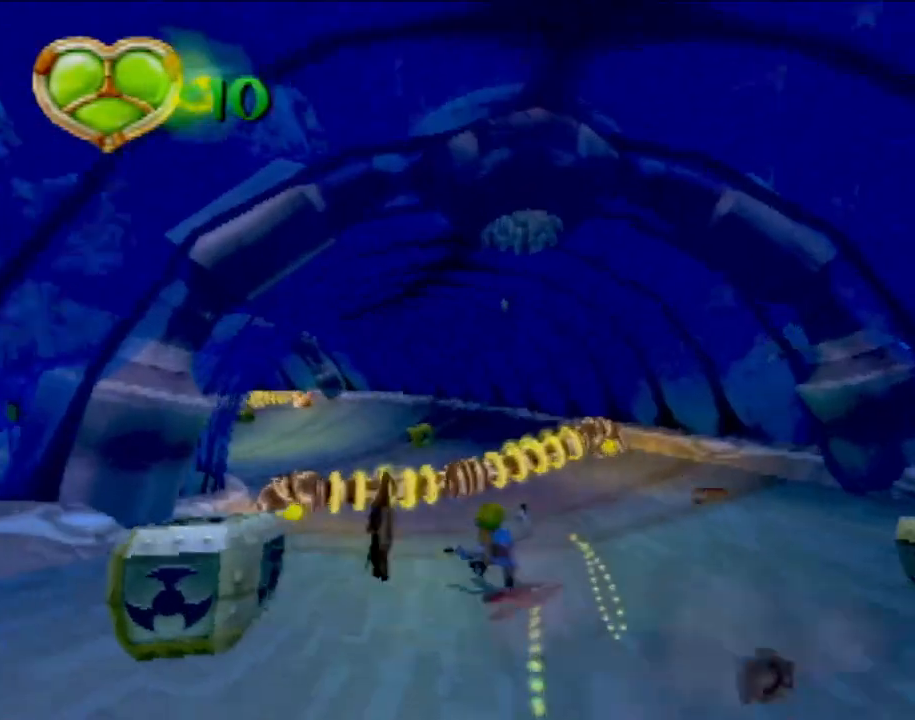
{"buttons": ["CROSS"], "left_stick": "up-left", "events": [[184, "CROSS", "down"]]}
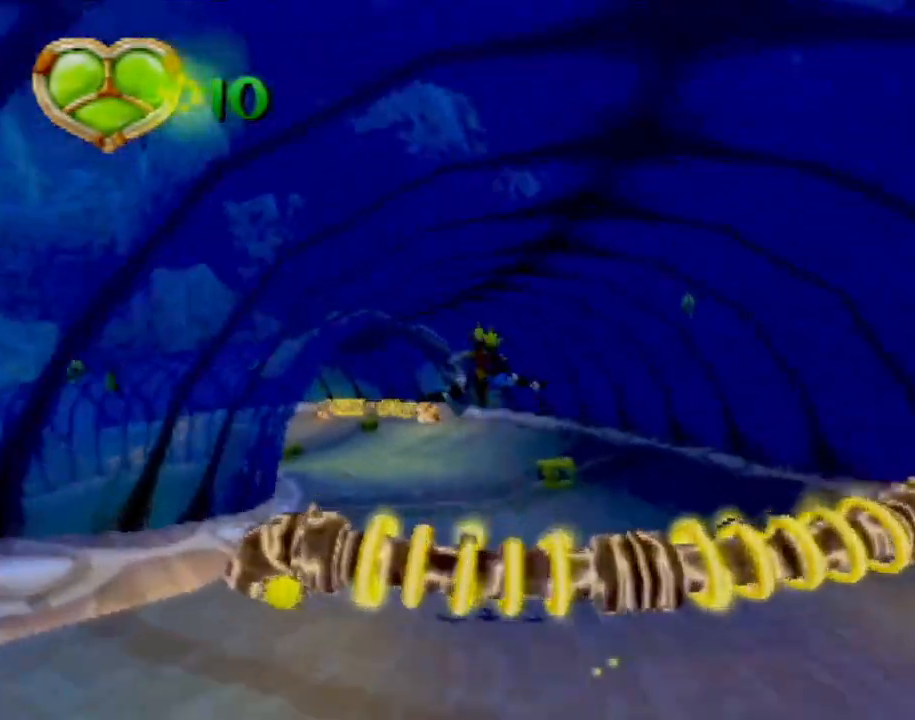
{"buttons": [], "left_stick": "center", "events": [[34, "CROSS", "up"], [150, "left_stick", "center"]]}